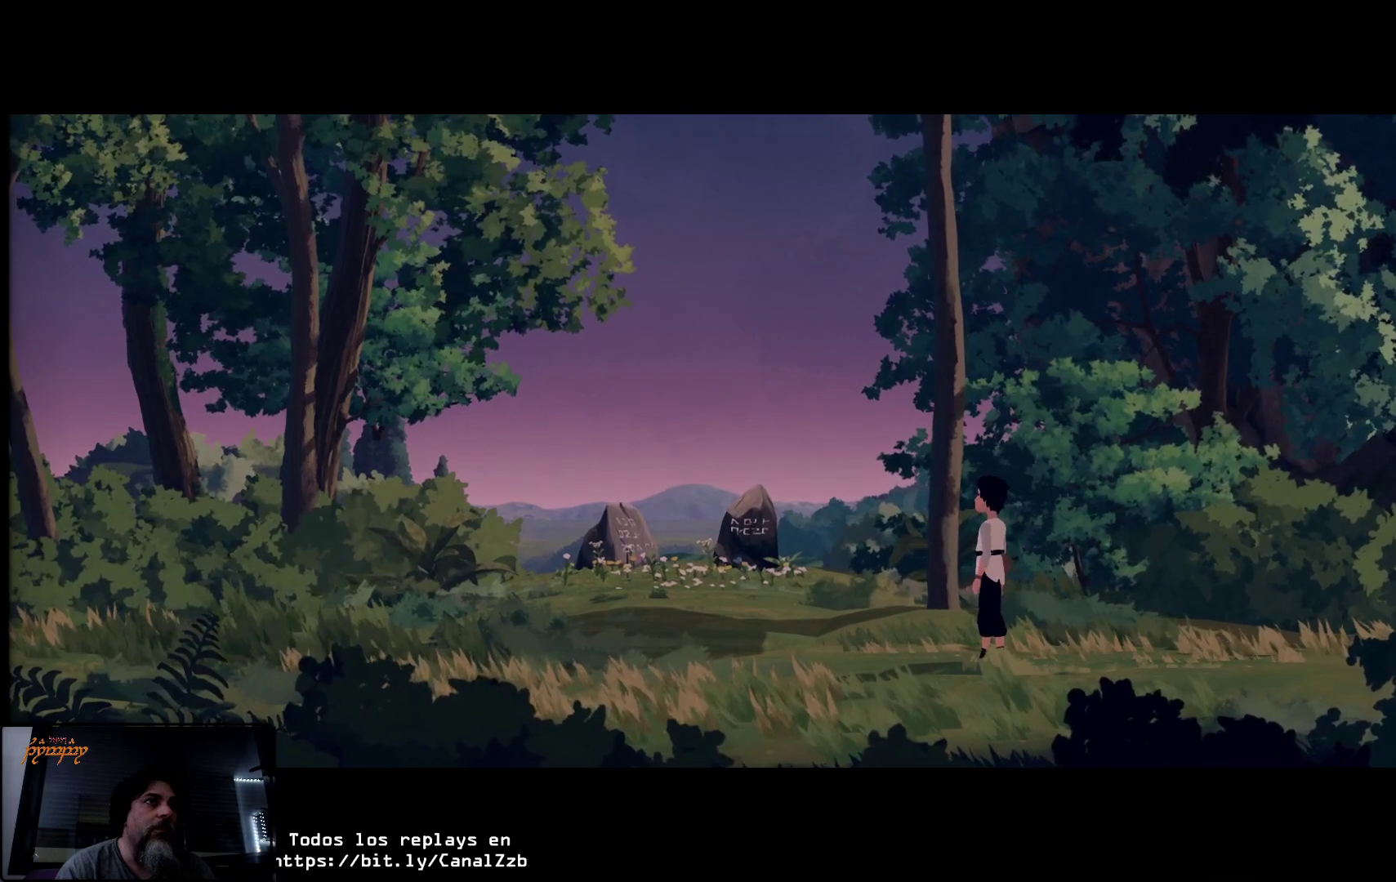
Gameplay with a controller (Xbox layout); each line is a JSON object with the inputs held at the frame after it. "events" lists button and stick changes between this image and that frame as [ms after this image, input, new state], when the widget could be followed in between.
{"buttons": [], "left_stick": "left", "right_stick": "center", "events": []}
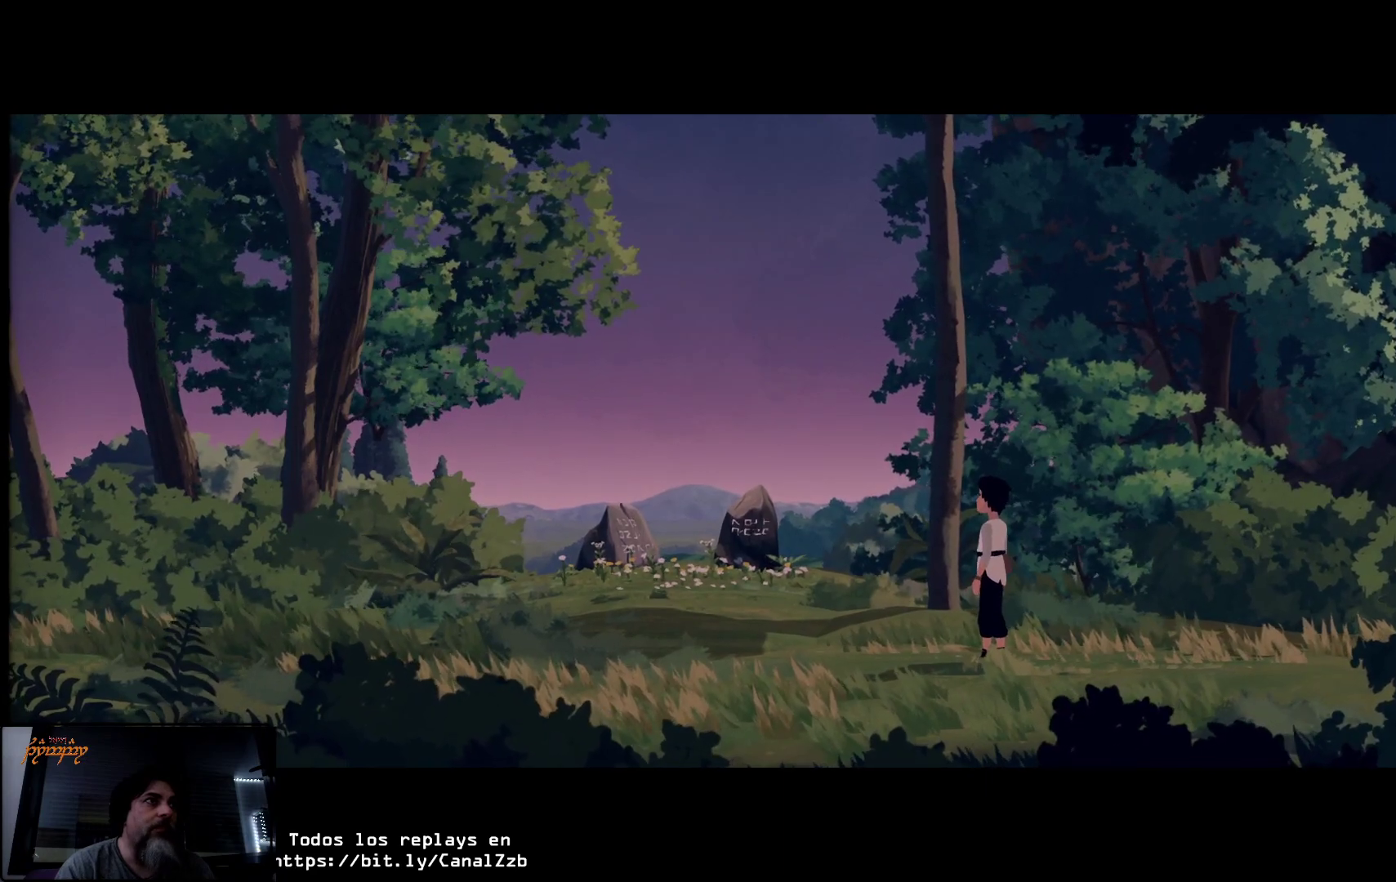
{"buttons": [], "left_stick": "left", "right_stick": "center", "events": []}
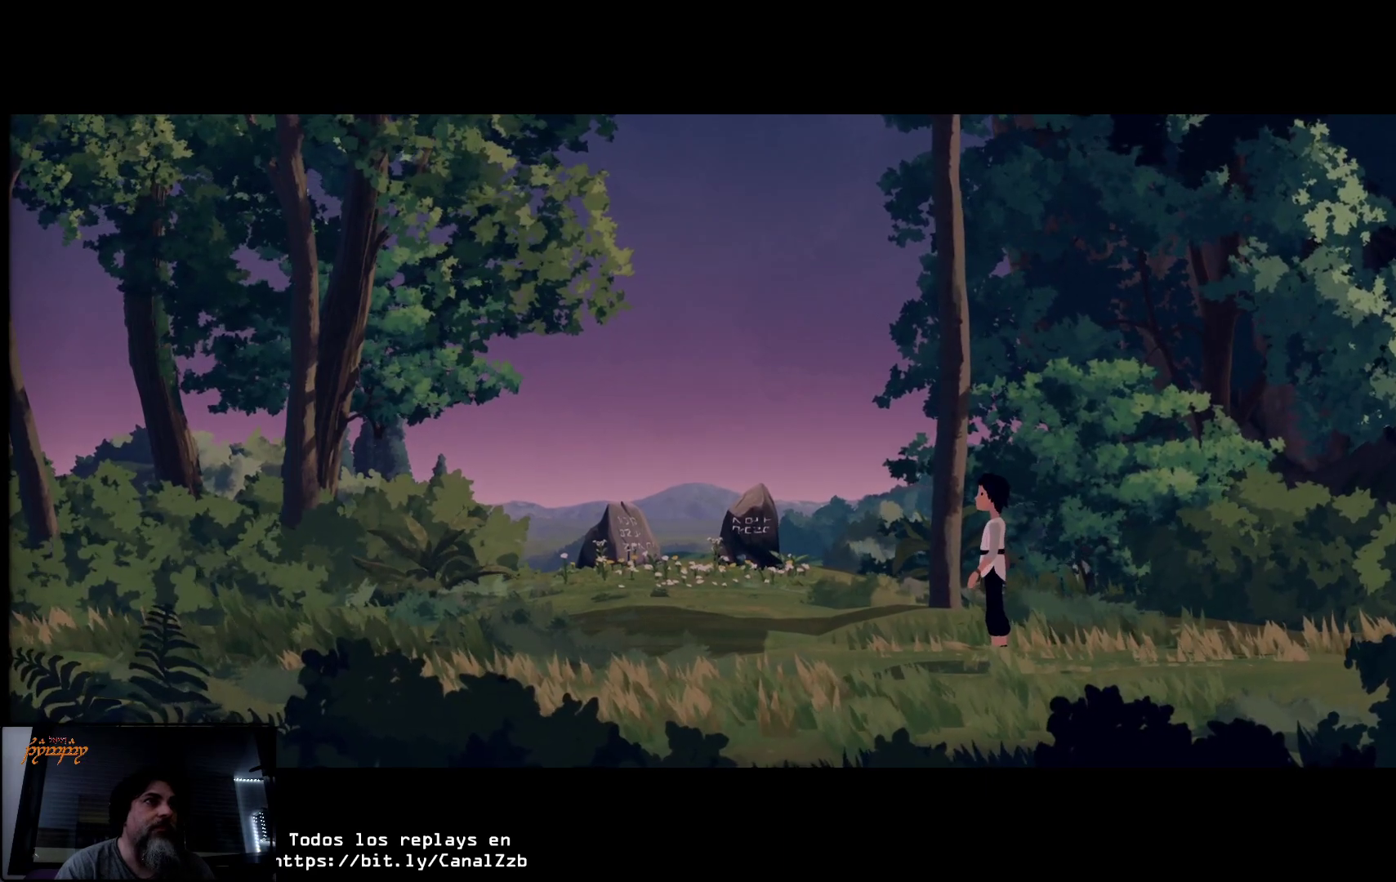
{"buttons": [], "left_stick": "left", "right_stick": "center", "events": []}
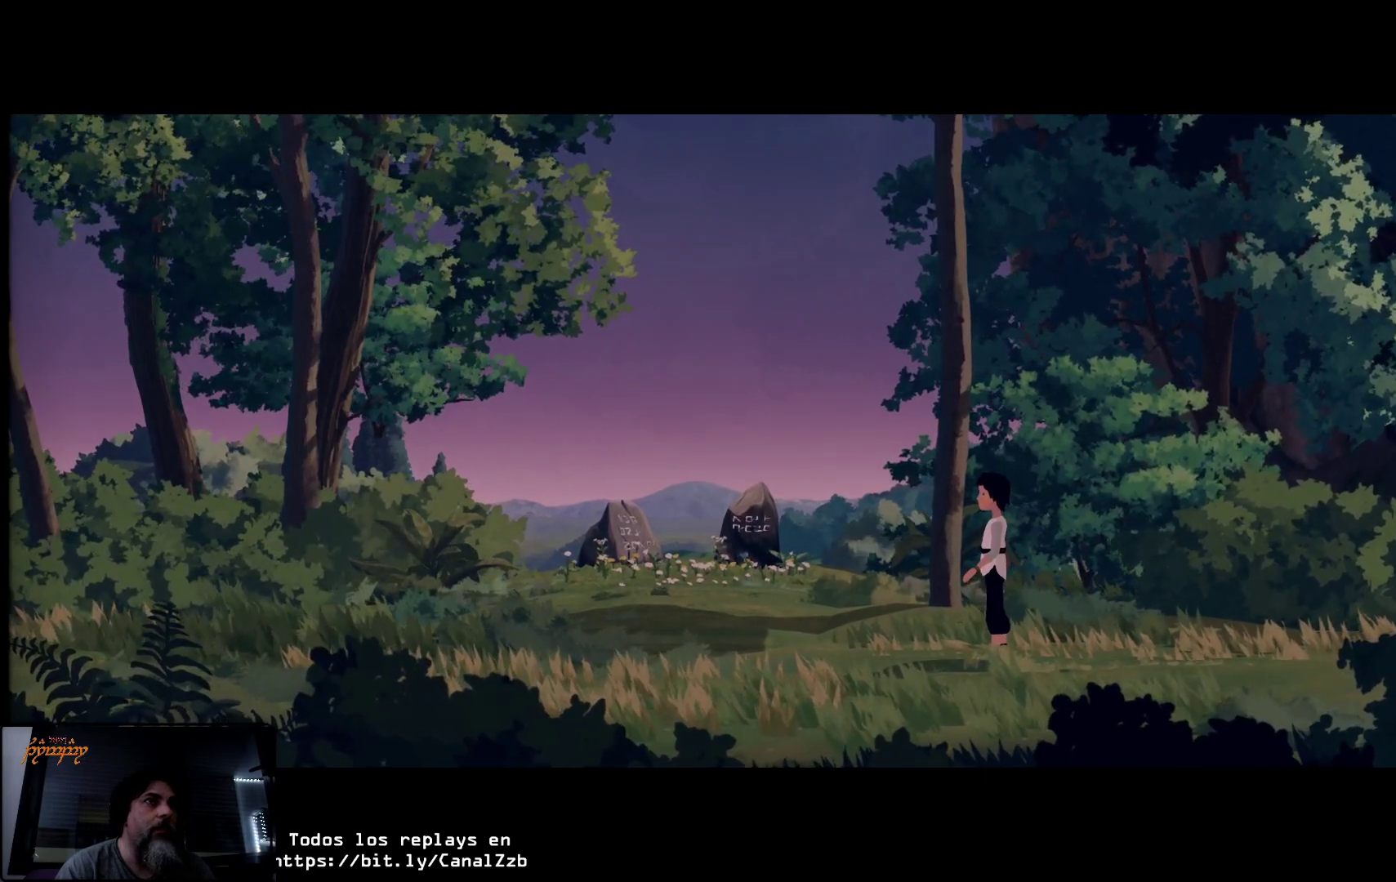
{"buttons": [], "left_stick": "left", "right_stick": "center", "events": []}
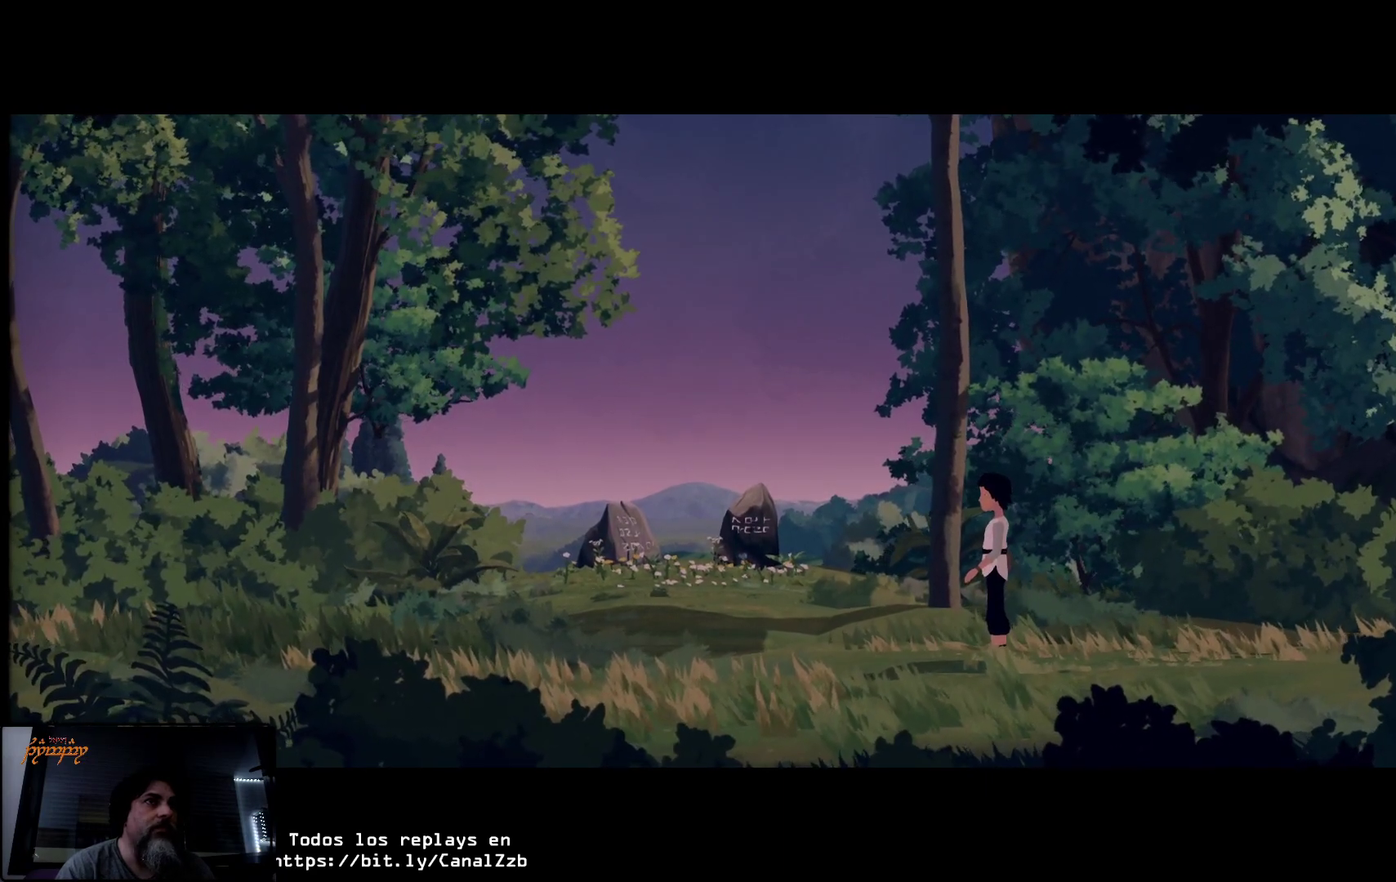
{"buttons": [], "left_stick": "left", "right_stick": "center", "events": []}
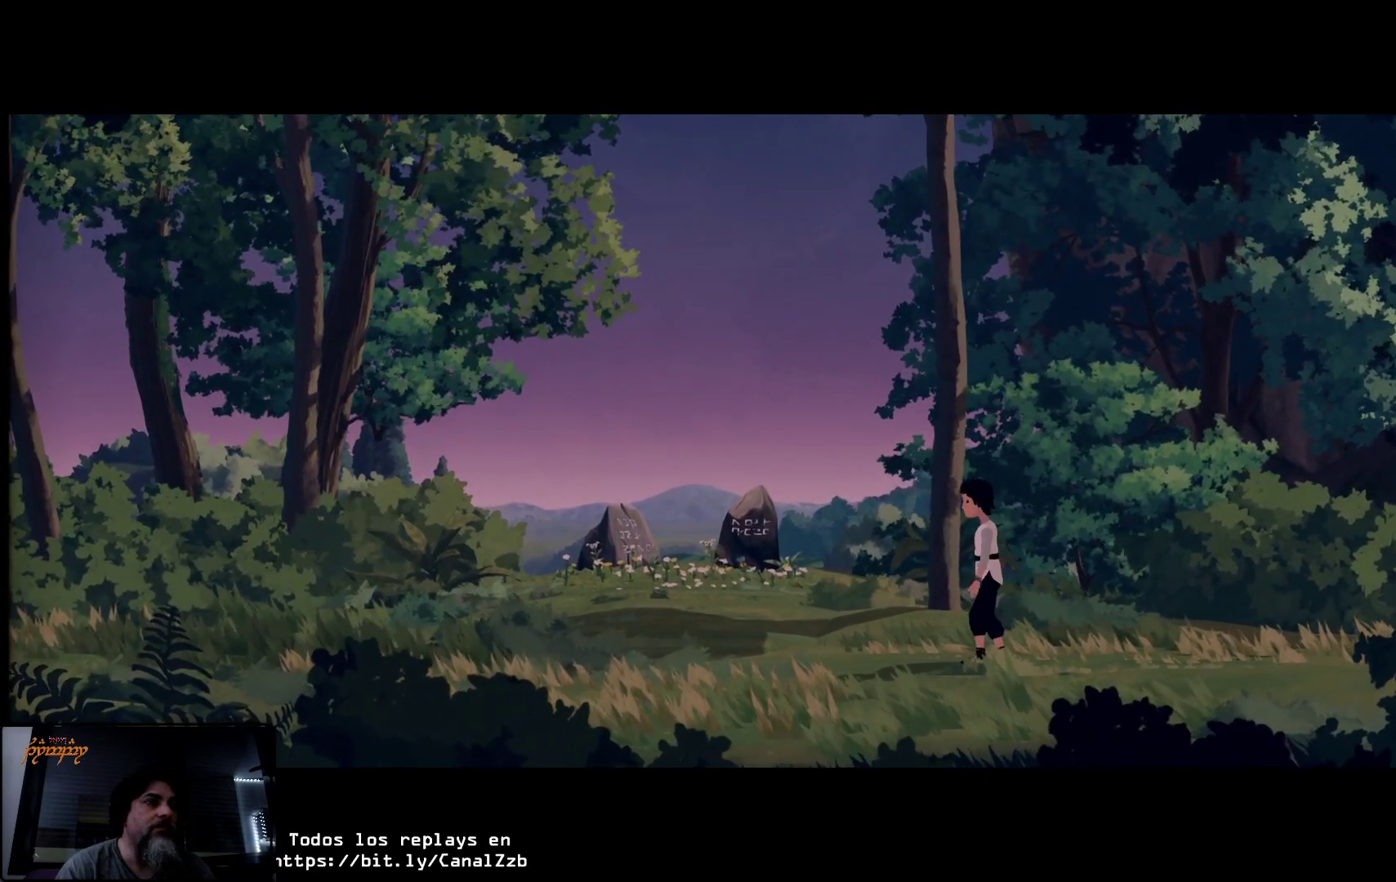
{"buttons": [], "left_stick": "left", "right_stick": "center", "events": []}
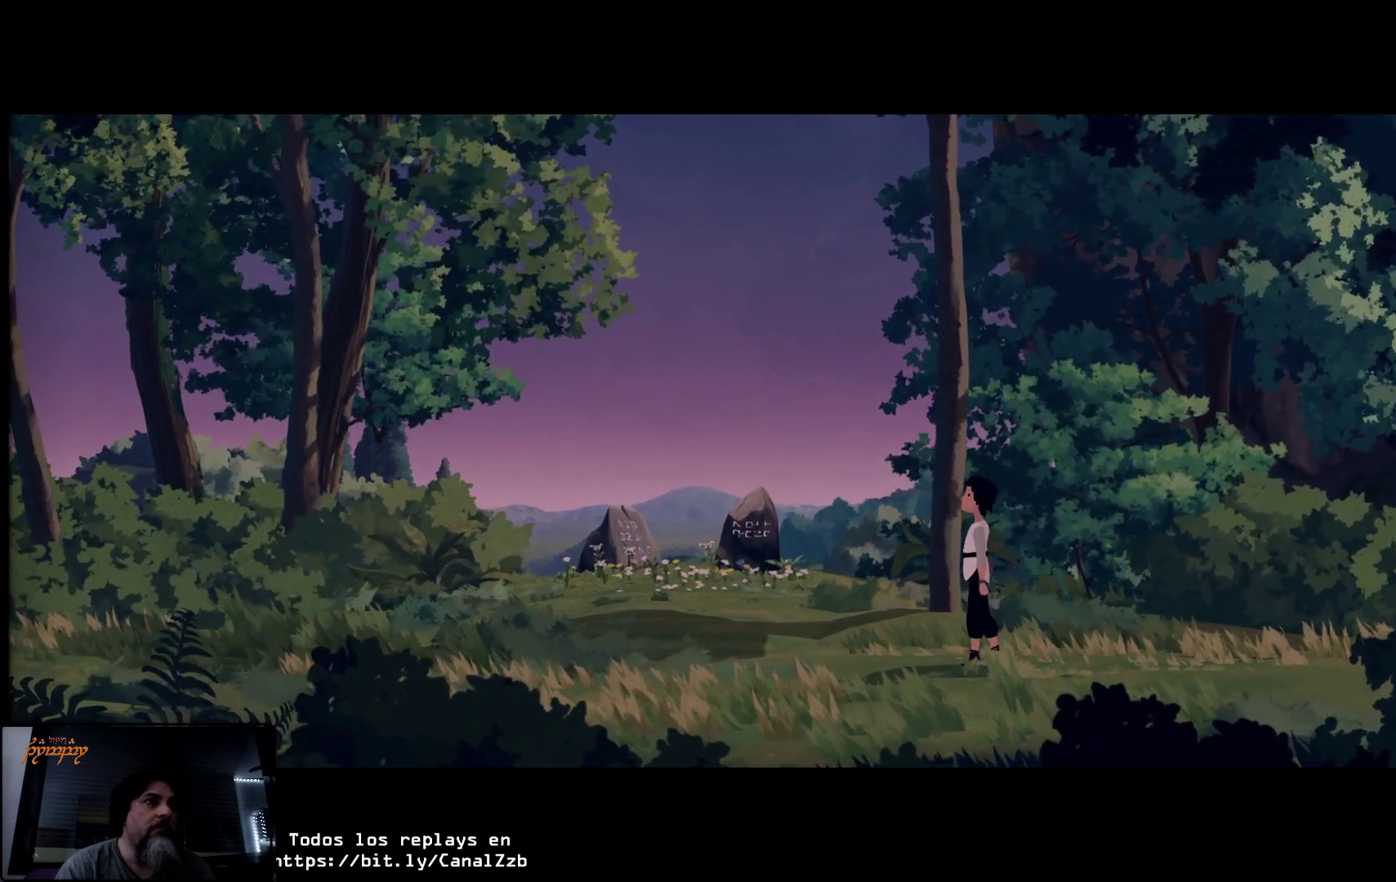
{"buttons": [], "left_stick": "left", "right_stick": "center", "events": []}
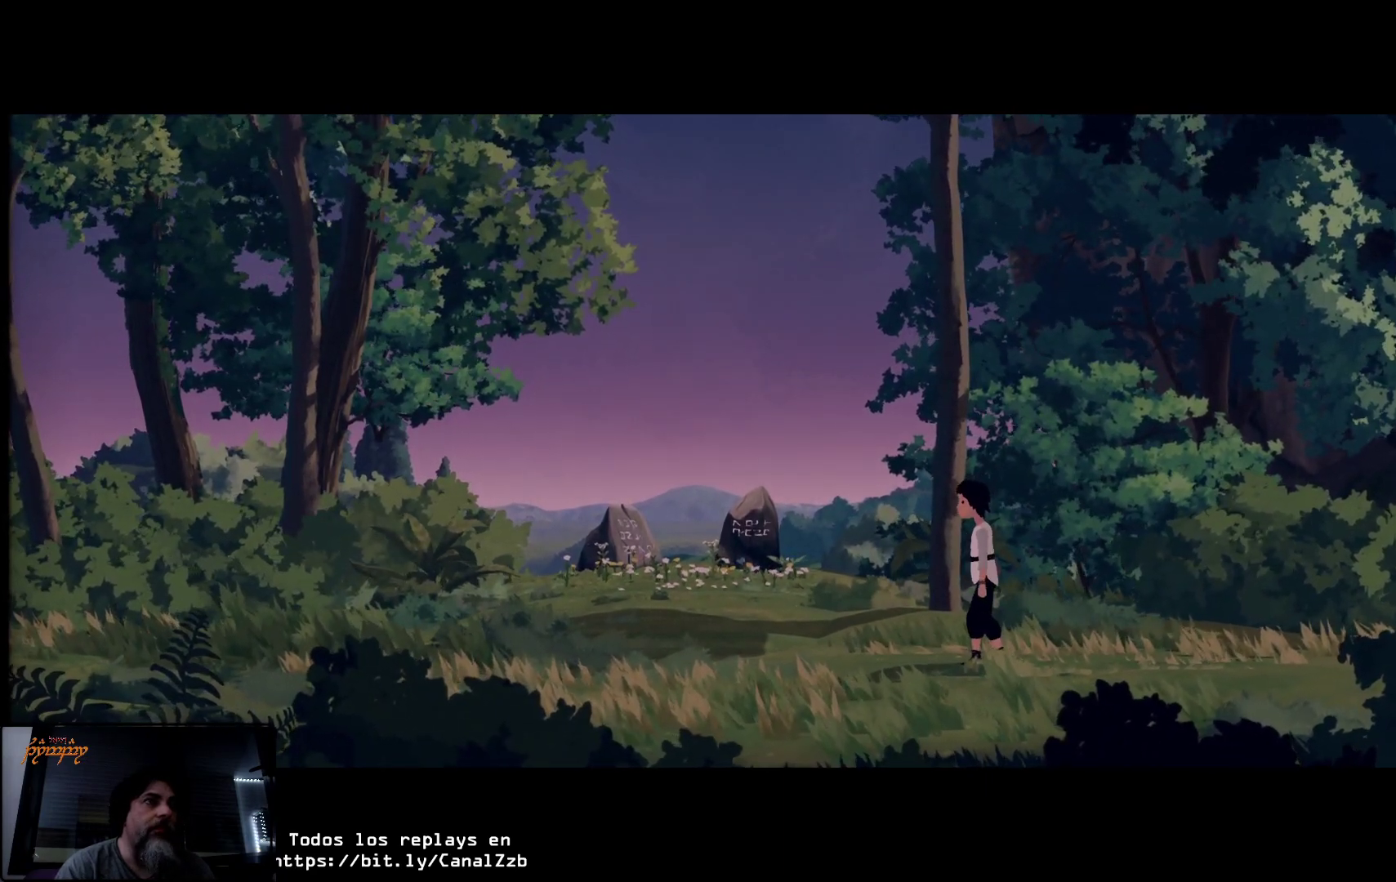
{"buttons": [], "left_stick": "left", "right_stick": "center", "events": []}
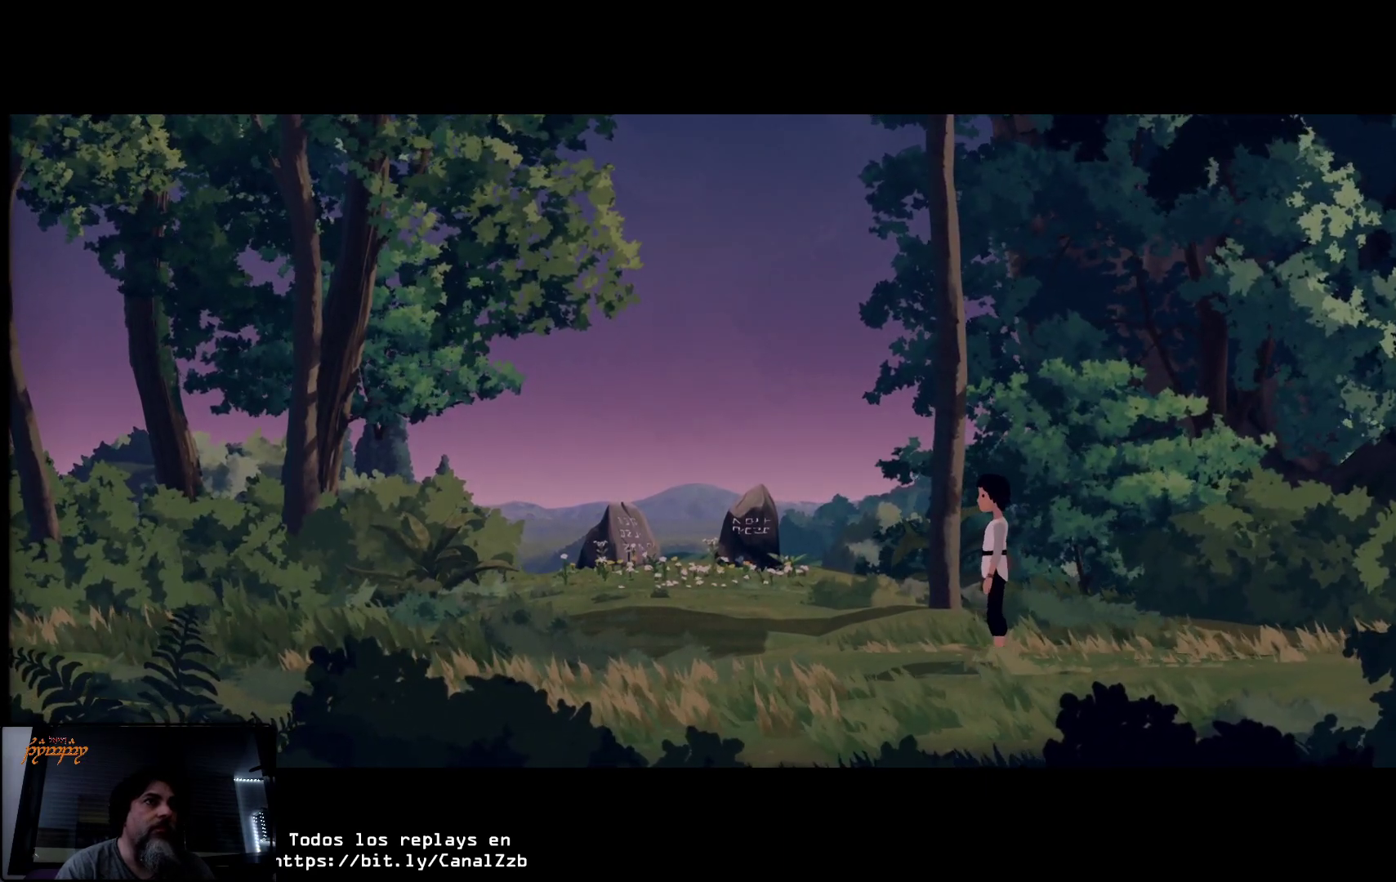
{"buttons": [], "left_stick": "left", "right_stick": "center", "events": []}
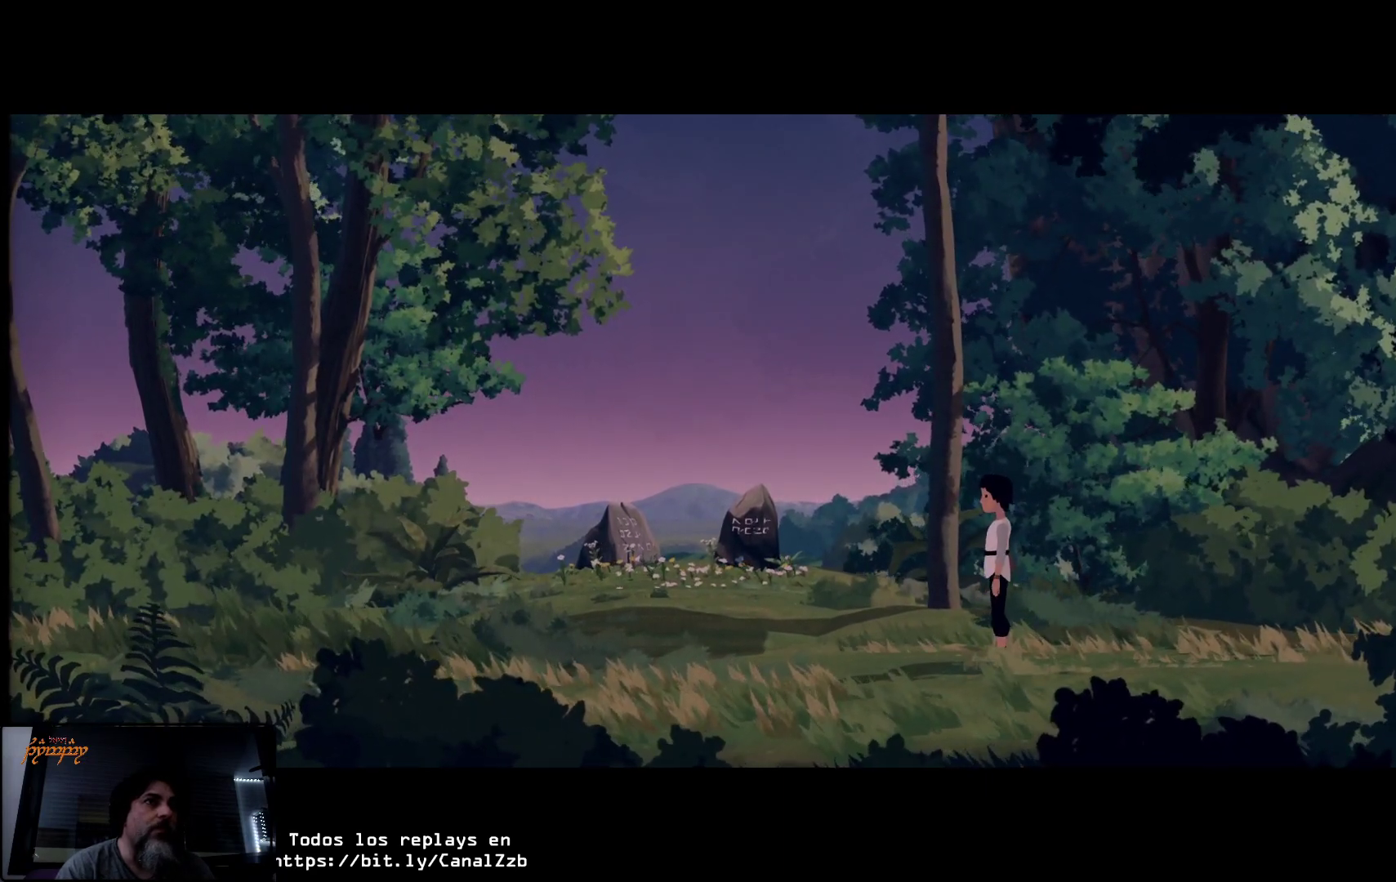
{"buttons": [], "left_stick": "left", "right_stick": "center", "events": []}
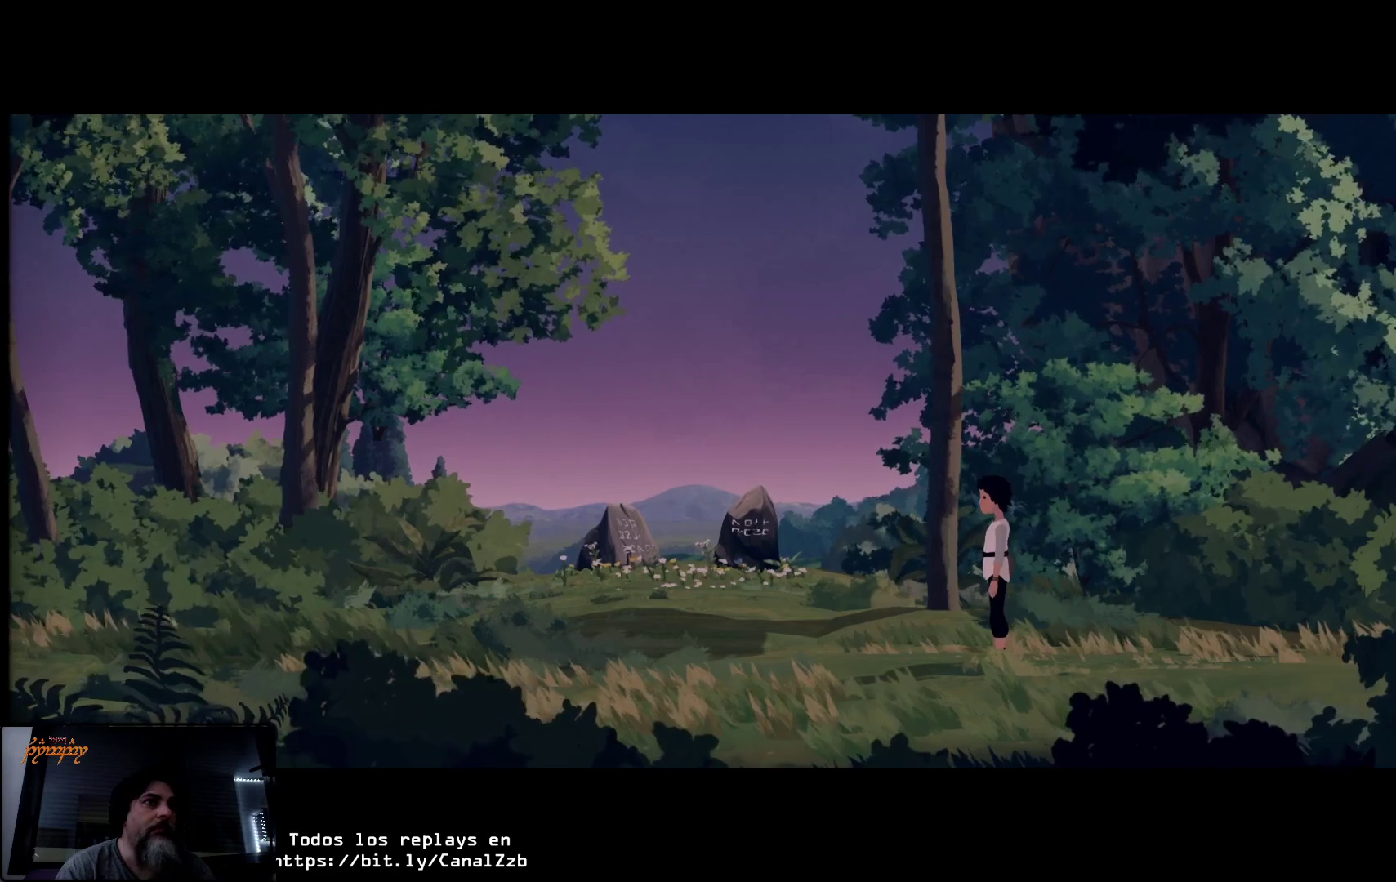
{"buttons": [], "left_stick": "left", "right_stick": "center", "events": []}
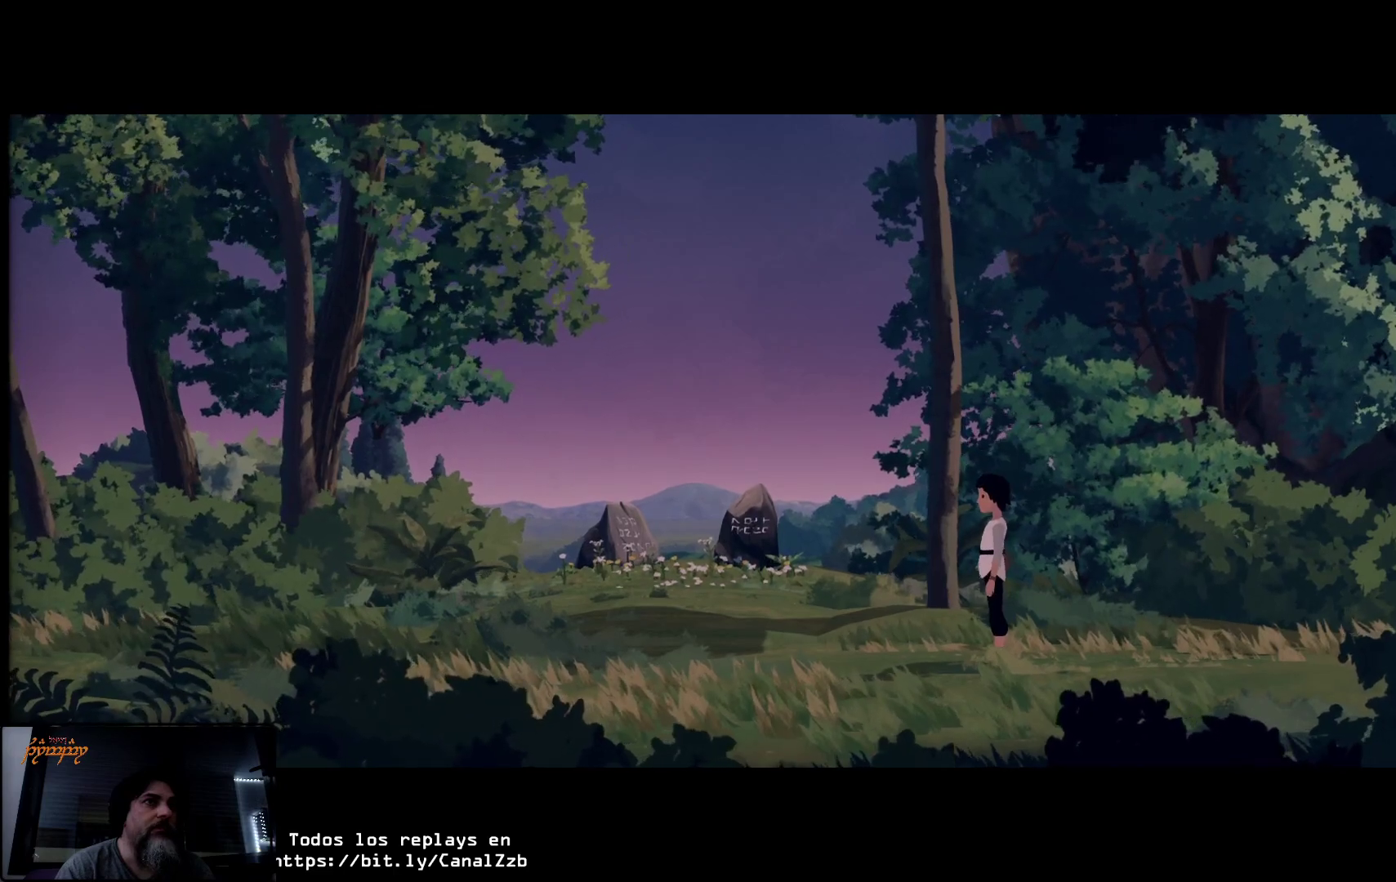
{"buttons": [], "left_stick": "left", "right_stick": "center", "events": []}
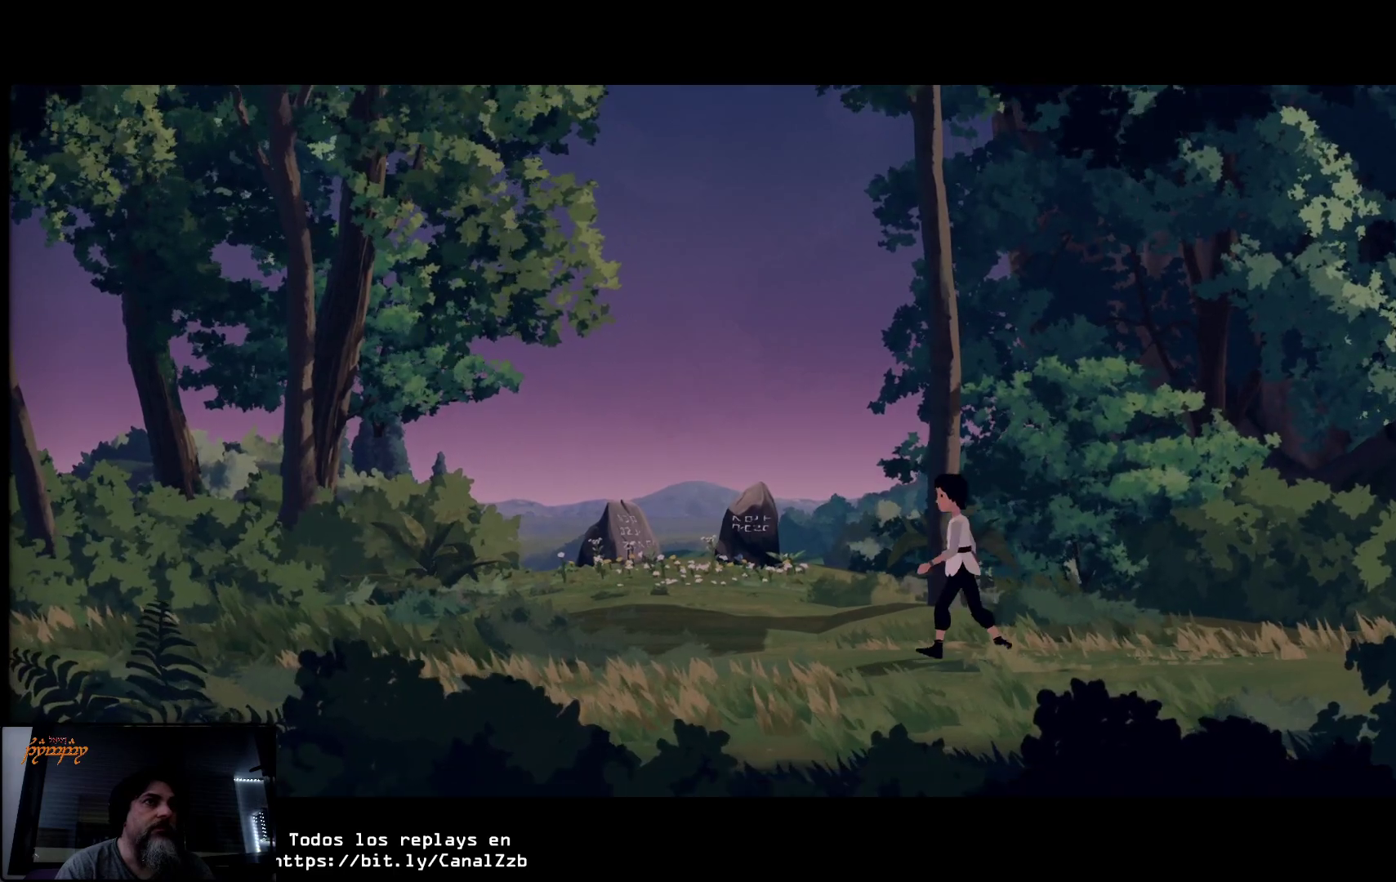
{"buttons": [], "left_stick": "left", "right_stick": "center", "events": []}
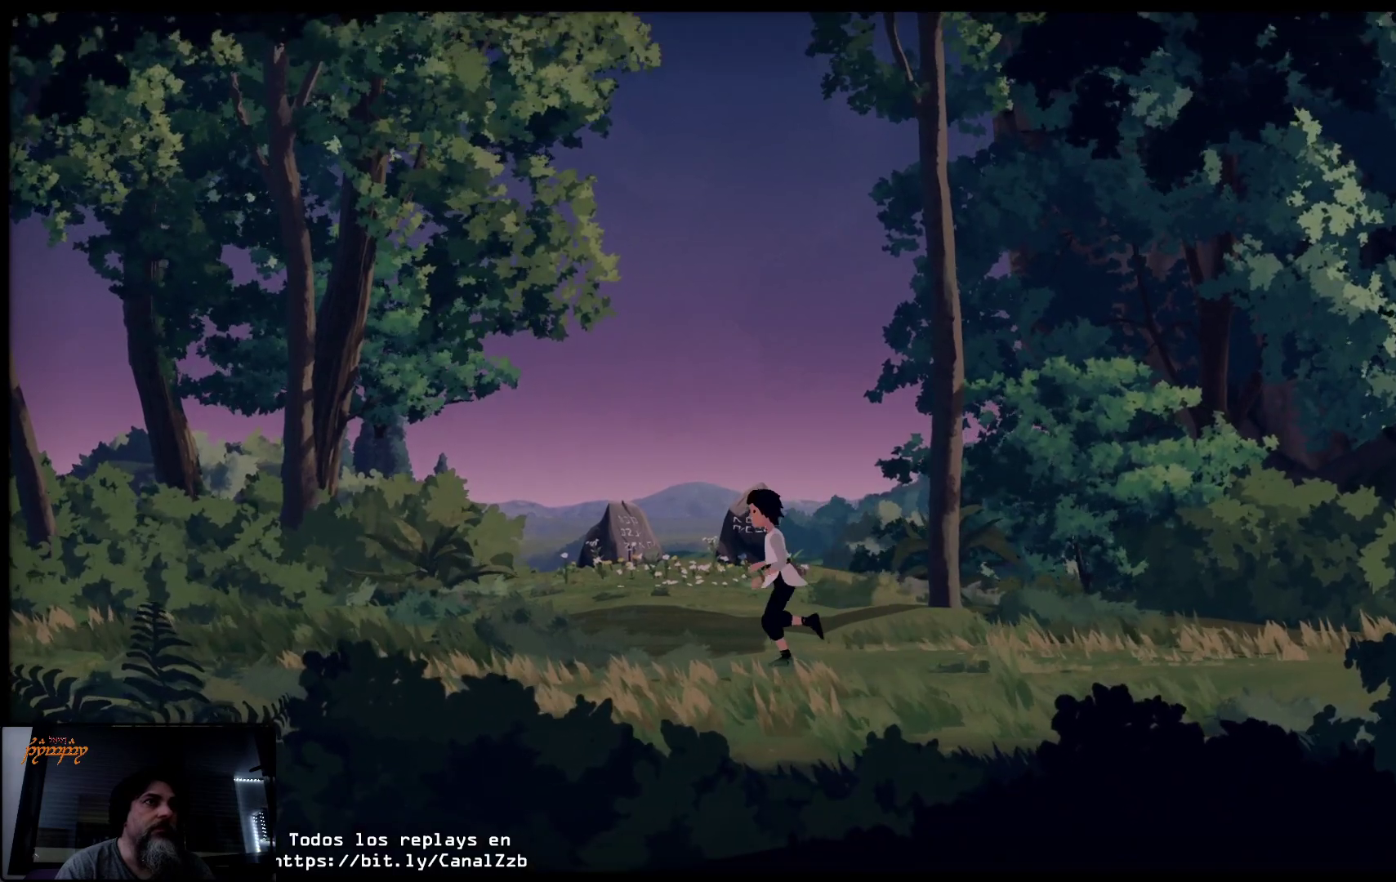
{"buttons": [], "left_stick": "center", "right_stick": "center", "events": [[300, "left_stick", "up"], [400, "left_stick", "center"]]}
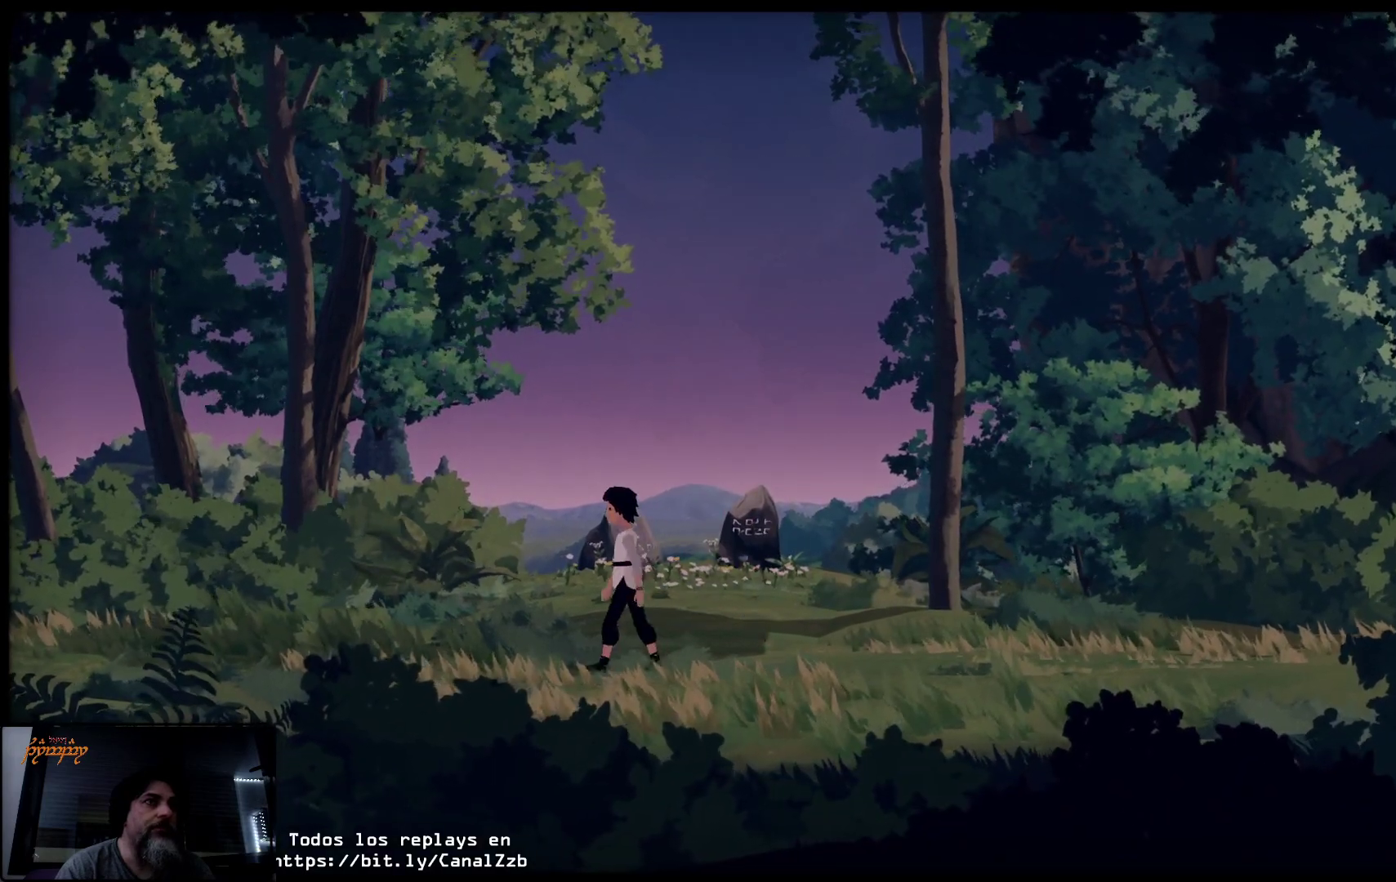
{"buttons": [], "left_stick": "center", "right_stick": "center", "events": [[150, "left_stick", "right"], [333, "left_stick", "center"]]}
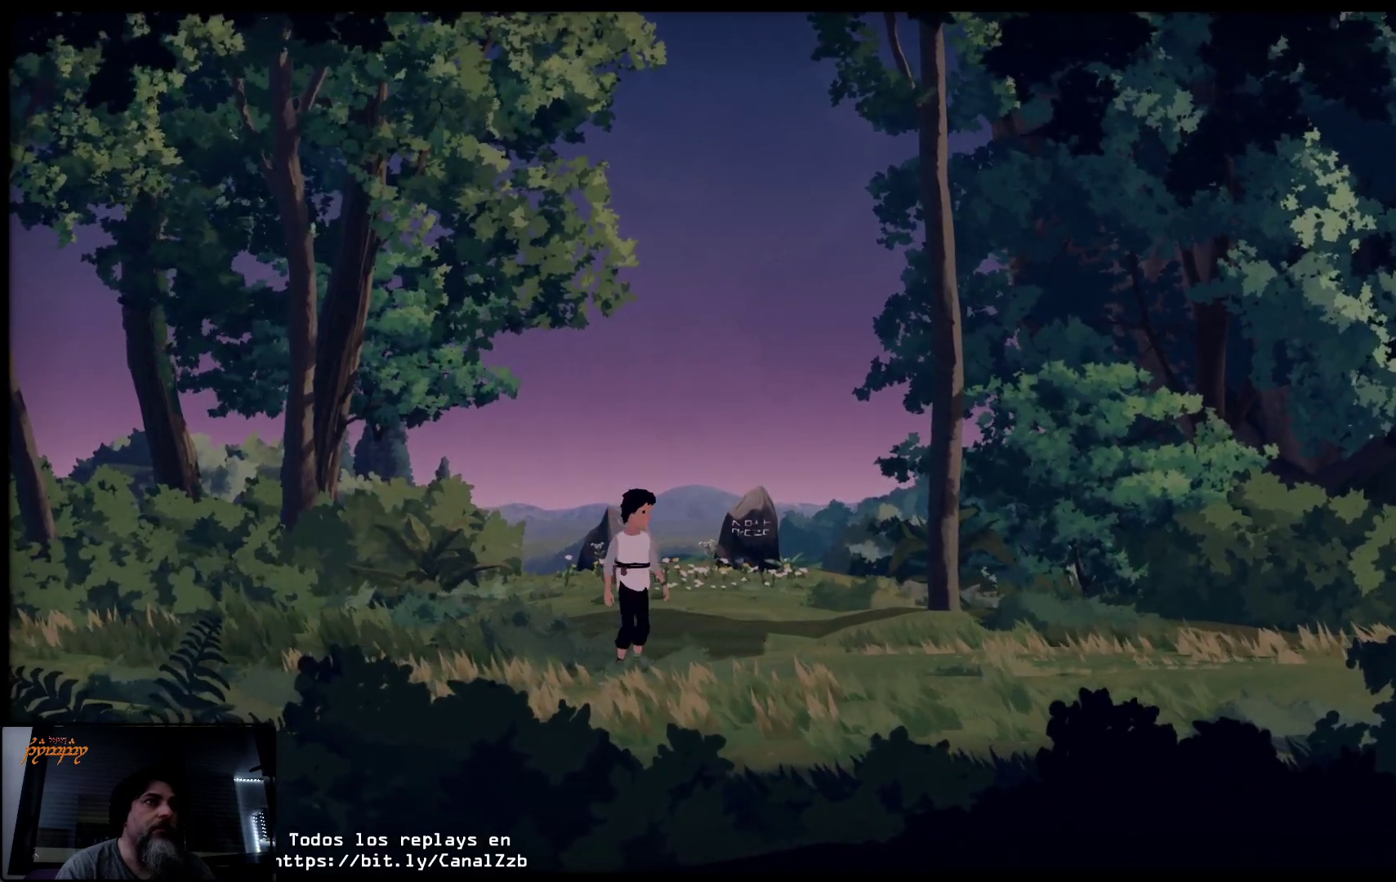
{"buttons": [], "left_stick": "center", "right_stick": "center", "events": [[150, "Y", "down"], [483, "Y", "up"]]}